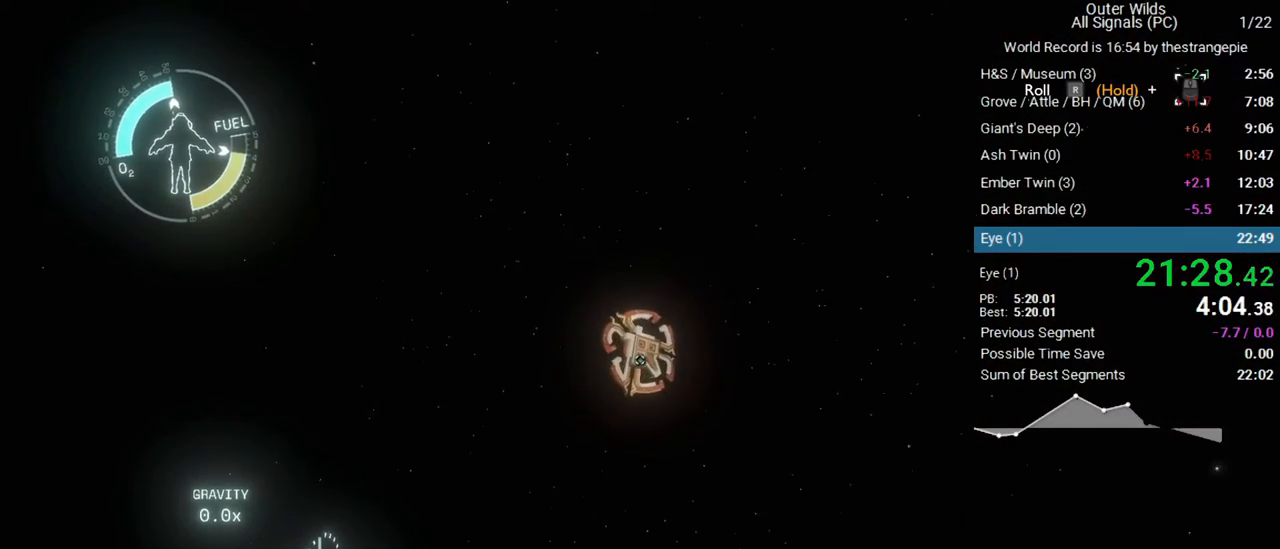
Gameplay with keyboard and mouse; each line is a JSON object with the keys and mouse buttons held at the frame after it. "events" lists presses ("down") and releases ("up") of "1", "2", "3", "4", "5", "a", "alt", "c", "ctrl", "d", "e", "f", "q", "r", "s", "shift", "space", "tab", "v", "w", "x", "z", "mouse_left", "mouse_middle", "mouse_right", "mouse_wheel_up" and "mouse_wheel_down" between this image and that frame as [ms after this image, input, new state], when the widget could be followed in between. "mouse_left", "mouse_middle", "mouse_right", "mouse_wheel_up", "mouse_wheel_down" = the "left", "middle", "right", "wheel_up", "wheel_down" buttons of the "mouse" list. No other keys are recorded. Not read: mouse_move.
{"keys": ["e", "w"], "mouse": [], "events": [[67, "e", "up"], [217, "e", "down"], [300, "e", "up"], [450, "e", "down"]]}
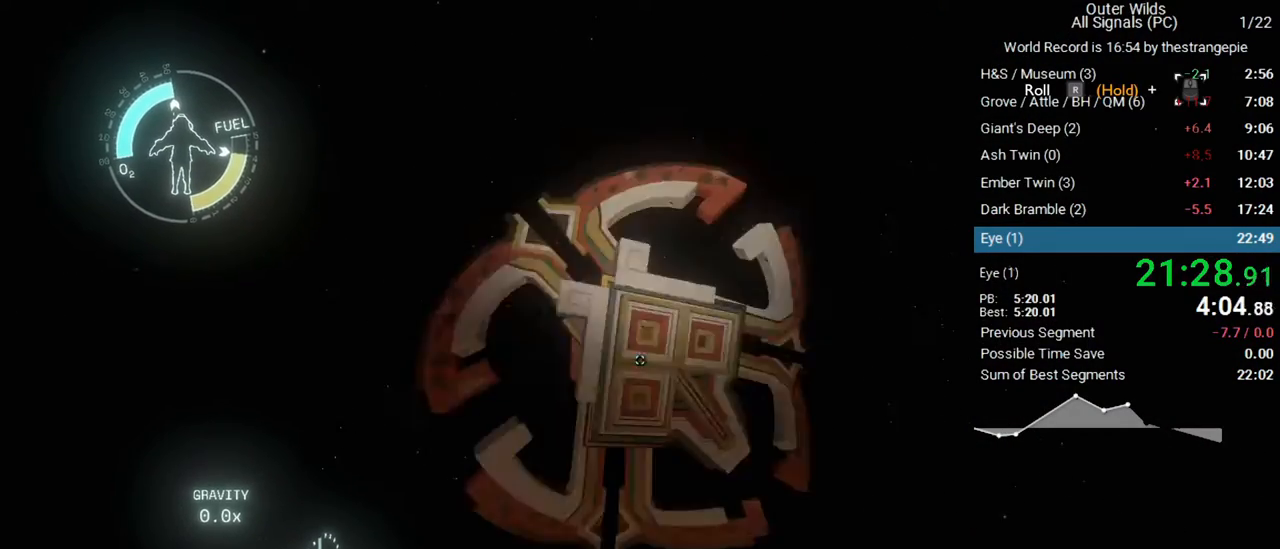
{"keys": ["w"], "mouse": [], "events": [[50, "e", "up"], [183, "e", "down"], [233, "e", "up"]]}
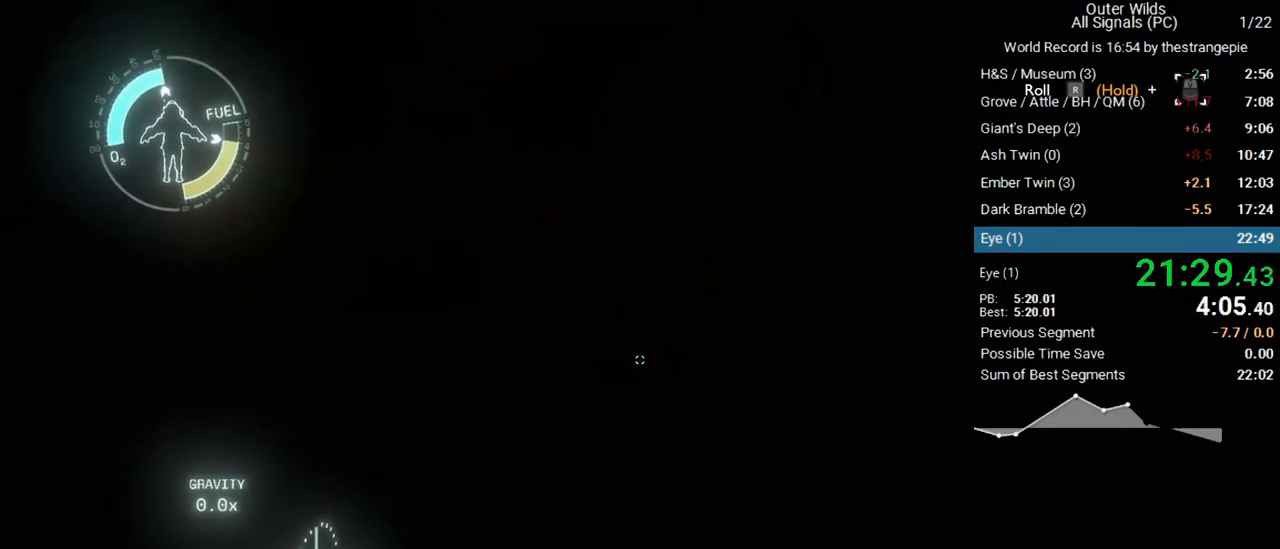
{"keys": ["w"], "mouse": [], "events": []}
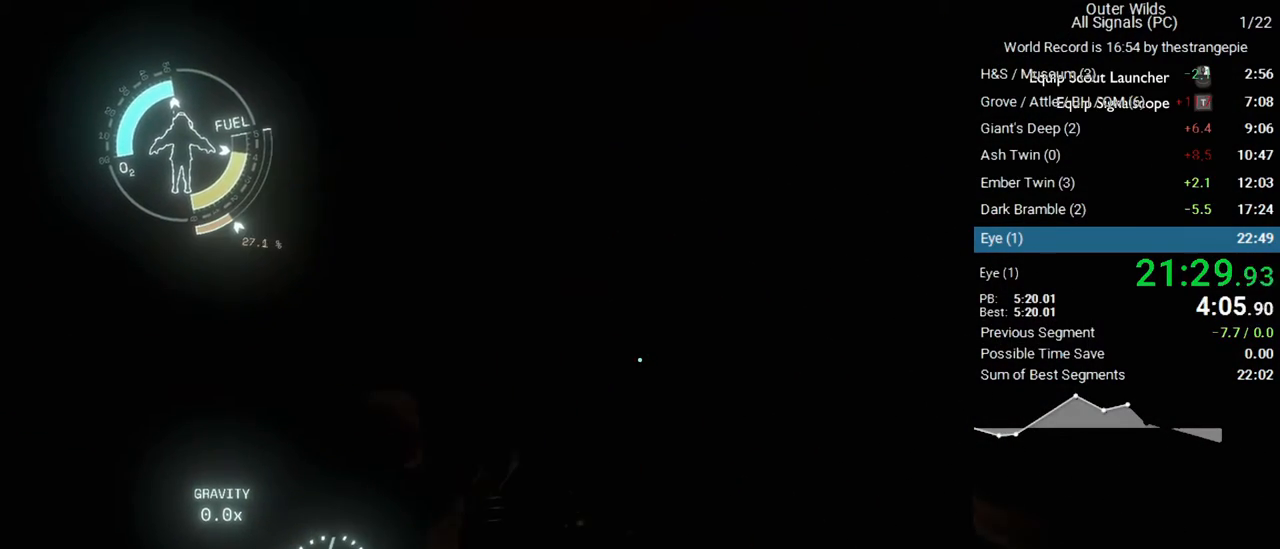
{"keys": [], "mouse": [], "events": [[500, "w", "up"]]}
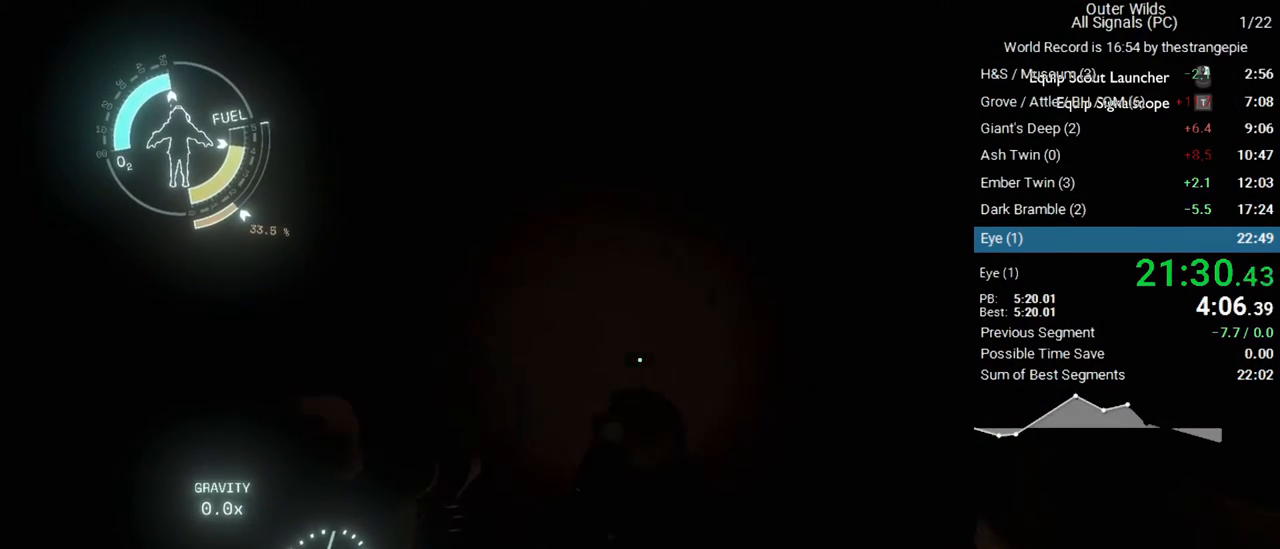
{"keys": ["w"], "mouse": [], "events": [[183, "w", "down"]]}
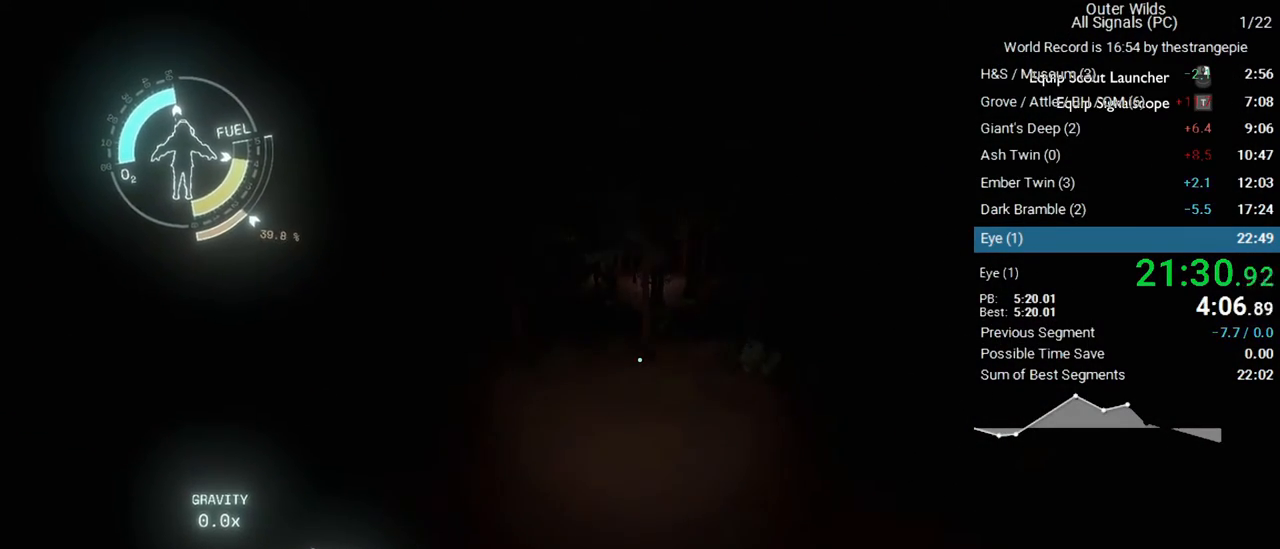
{"keys": ["d", "shift", "space", "w"], "mouse": [], "events": [[150, "space", "down"], [200, "shift", "down"], [433, "d", "down"]]}
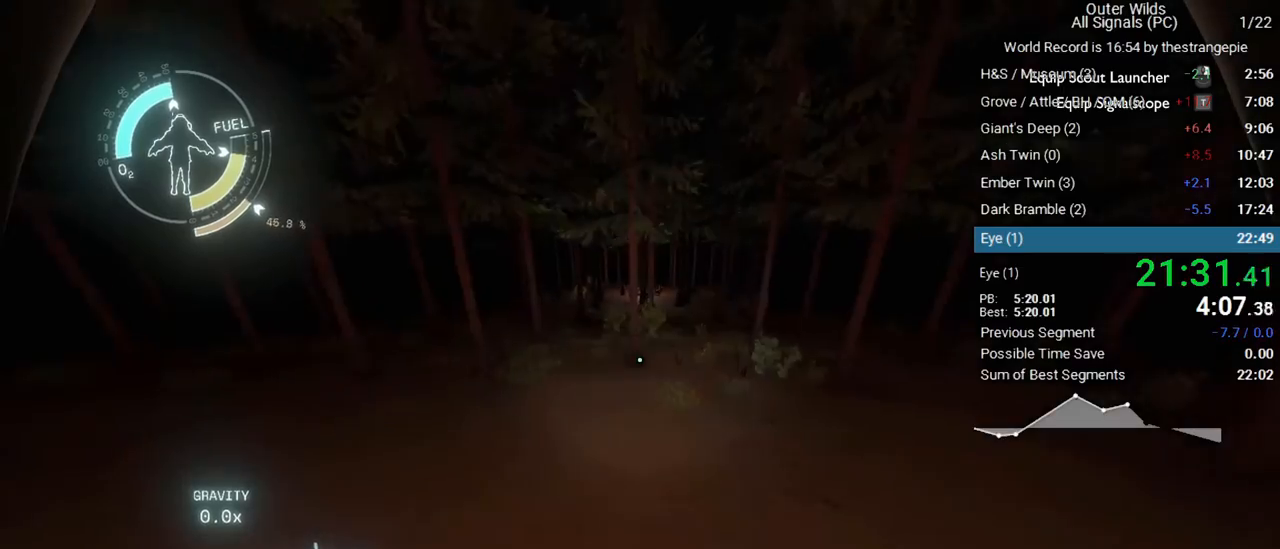
{"keys": ["d", "shift", "space", "w"], "mouse": [], "events": [[117, "d", "up"], [117, "space", "up"], [167, "d", "down"], [217, "space", "down"]]}
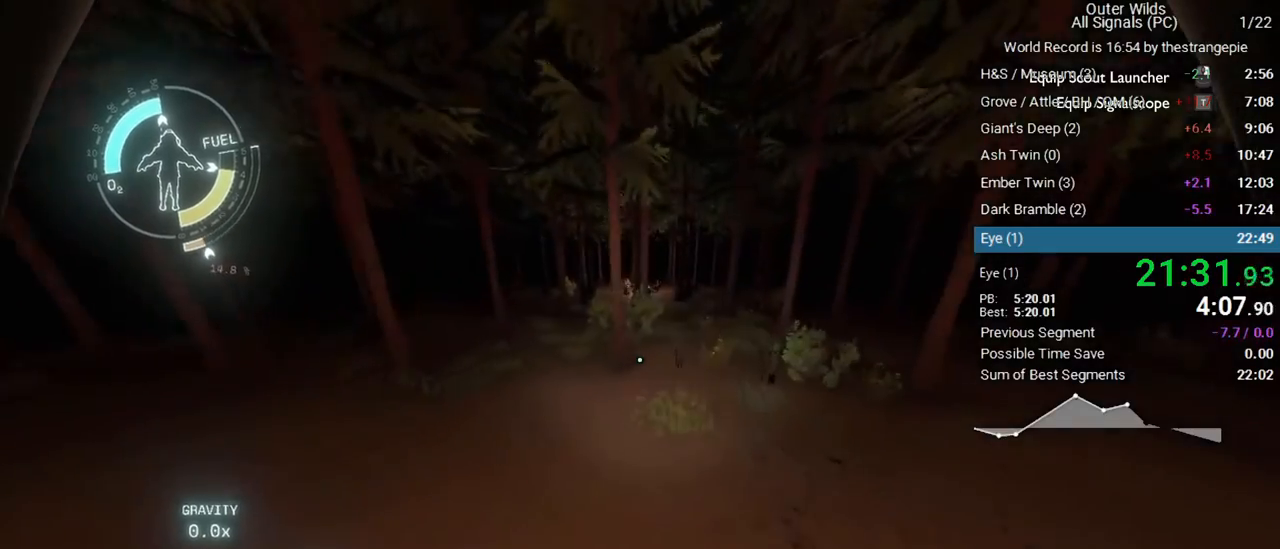
{"keys": ["a", "shift", "w"], "mouse": [], "events": [[83, "d", "up"], [283, "space", "up"], [467, "a", "down"]]}
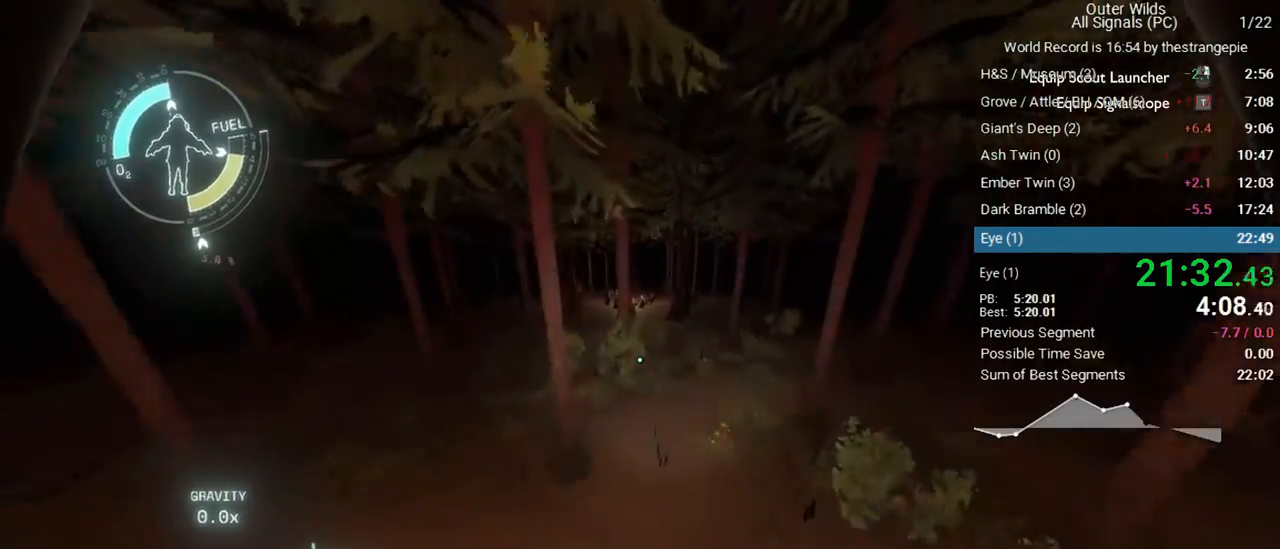
{"keys": ["w"], "mouse": [], "events": [[283, "shift", "up"], [383, "a", "up"]]}
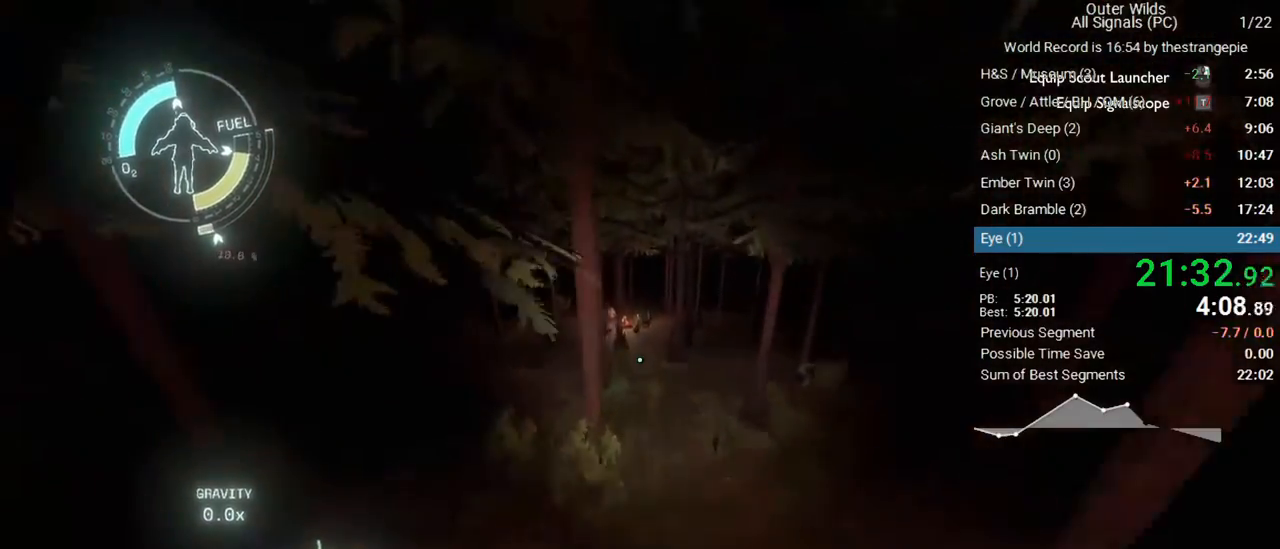
{"keys": ["ctrl", "w"], "mouse": [], "events": [[33, "ctrl", "down"], [267, "d", "down"], [350, "d", "up"]]}
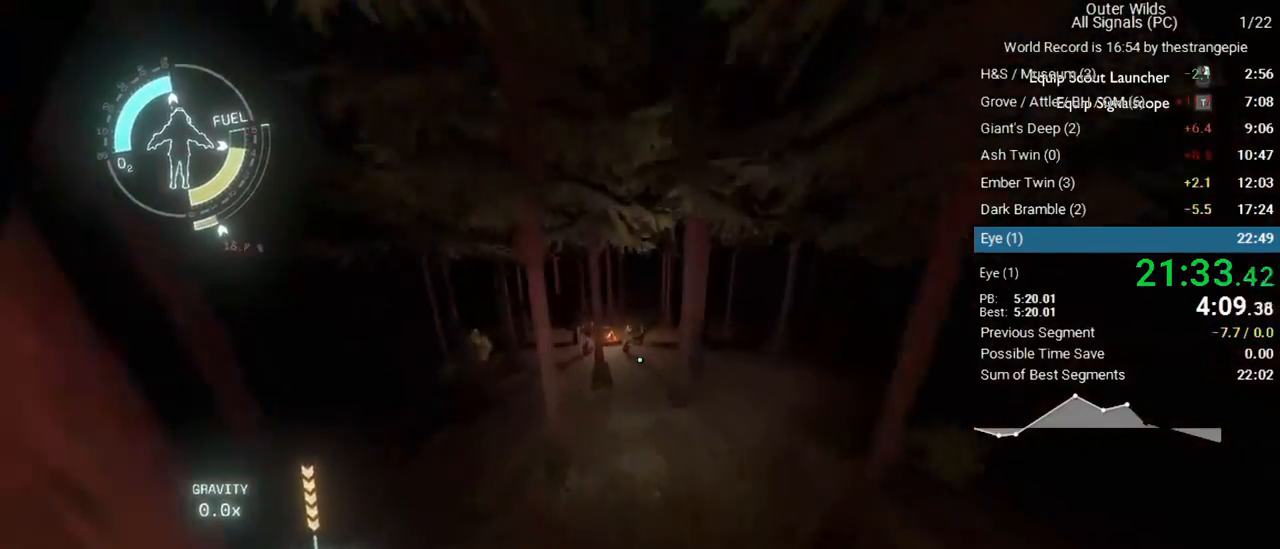
{"keys": ["a", "shift", "w"], "mouse": [], "events": [[233, "ctrl", "up"], [367, "a", "down"], [417, "shift", "down"]]}
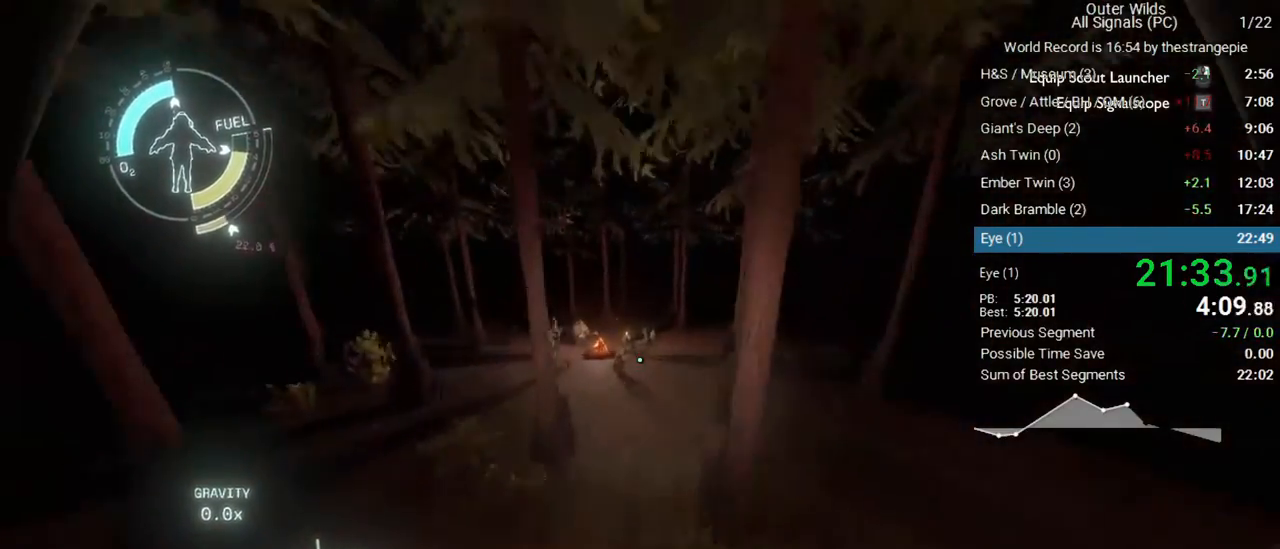
{"keys": ["shift", "w"], "mouse": [], "events": [[50, "space", "down"], [100, "a", "up"], [250, "space", "up"]]}
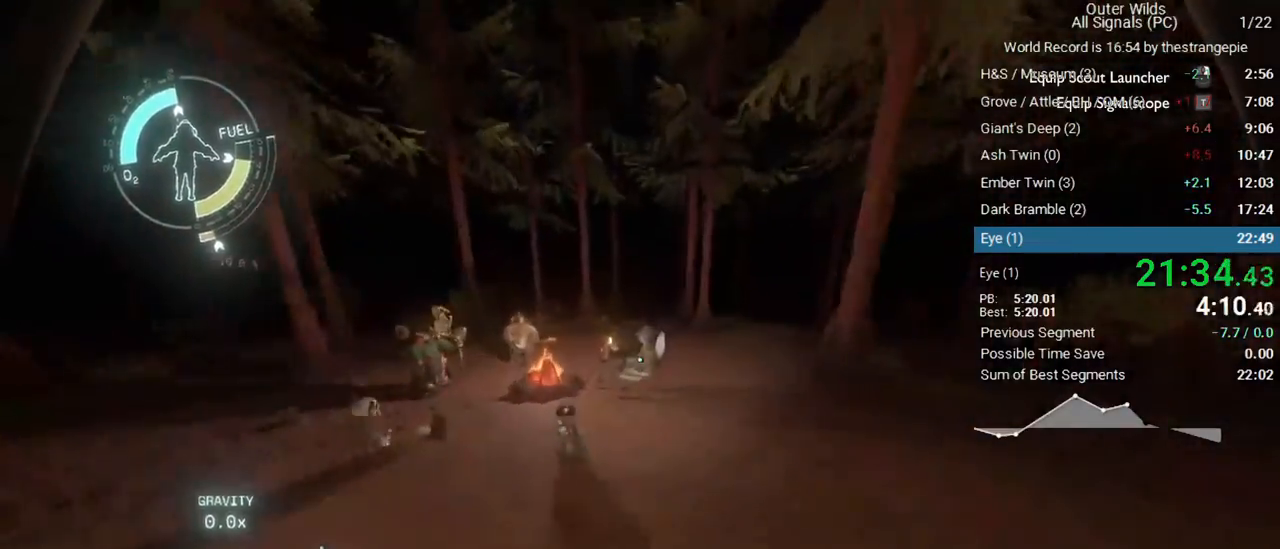
{"keys": ["q"], "mouse": [], "events": [[17, "shift", "up"], [117, "w", "up"], [350, "e", "down"], [500, "e", "up"], [500, "q", "down"]]}
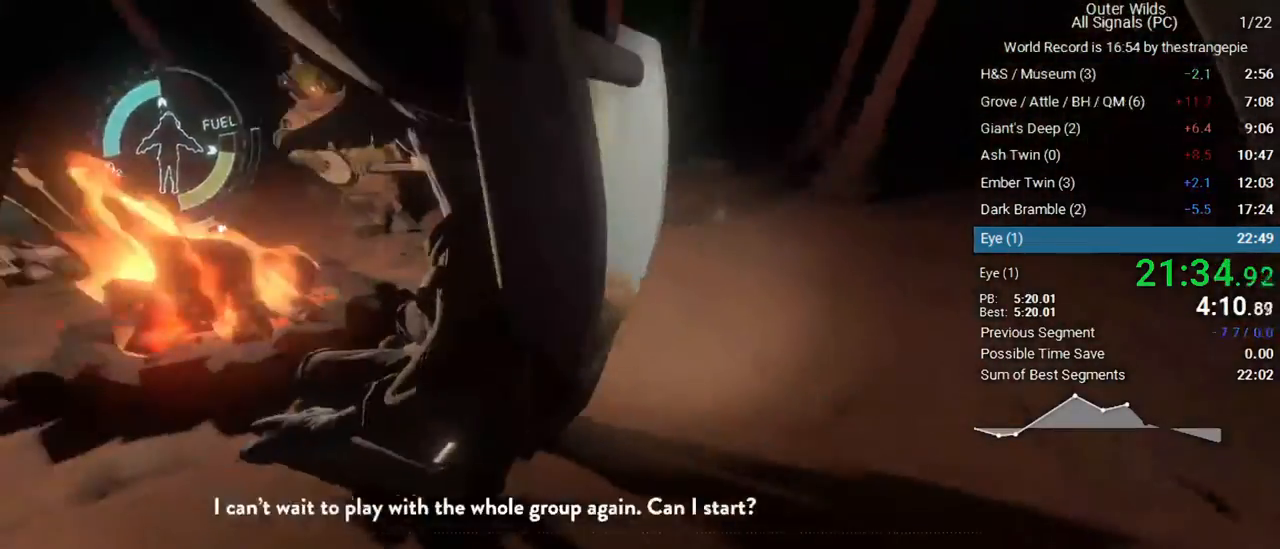
{"keys": [], "mouse": [], "events": [[133, "q", "up"], [183, "q", "down"], [267, "q", "up"], [317, "q", "down"], [417, "q", "up"]]}
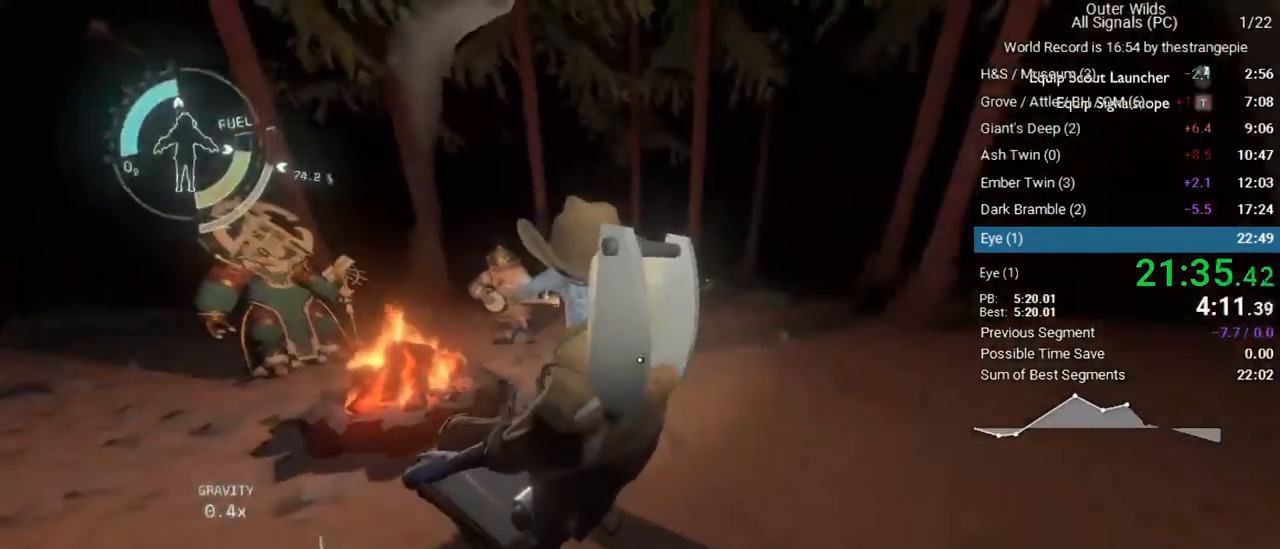
{"keys": [], "mouse": [], "events": [[17, "q", "down"], [50, "w", "down"], [100, "q", "up"], [483, "w", "up"]]}
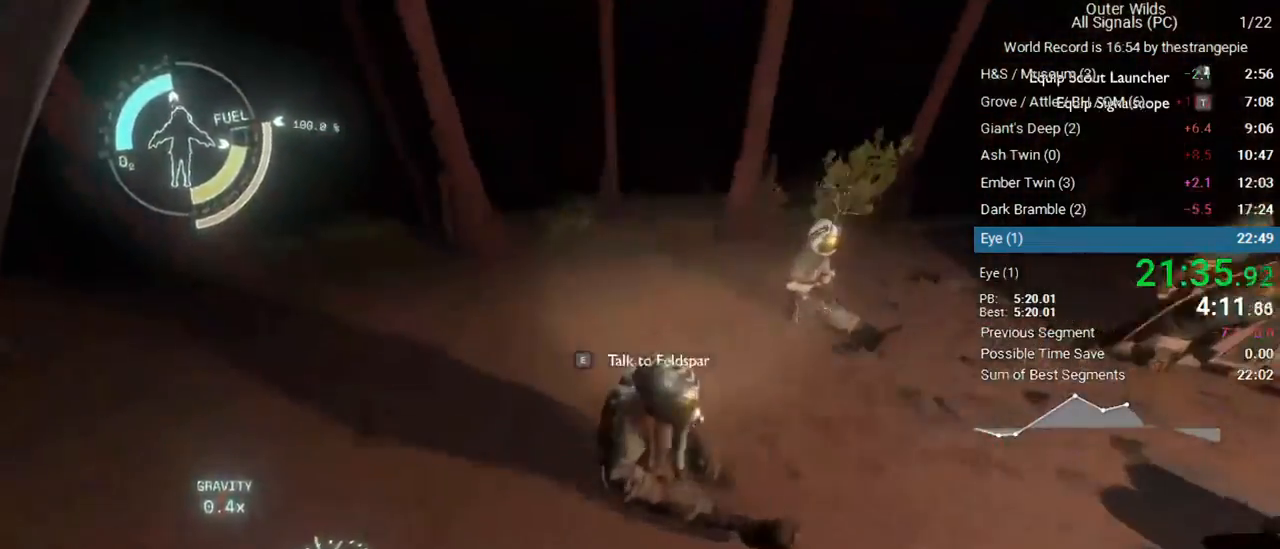
{"keys": ["q"], "mouse": [], "events": [[17, "e", "down"], [117, "e", "up"], [117, "q", "down"], [217, "q", "up"], [300, "q", "down"], [400, "q", "up"], [450, "q", "down"]]}
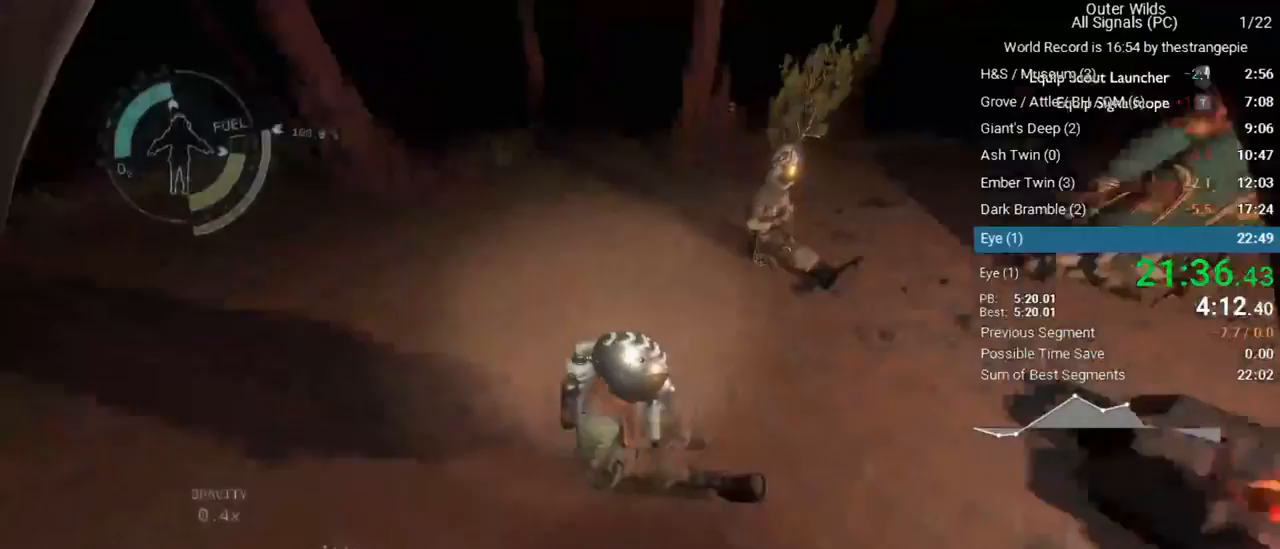
{"keys": ["w"], "mouse": [], "events": [[33, "w", "down"], [83, "w", "up"], [133, "q", "up"], [183, "w", "down"], [233, "d", "down"], [467, "d", "up"]]}
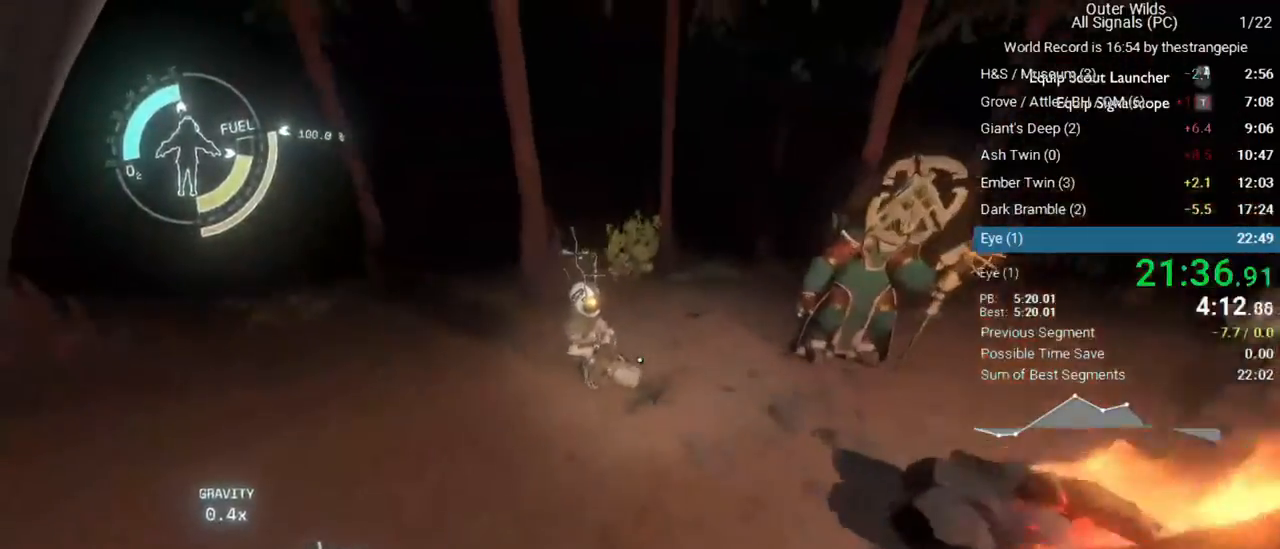
{"keys": [], "mouse": [], "events": [[250, "w", "up"], [283, "e", "down"], [383, "e", "up"], [383, "q", "down"], [483, "q", "up"]]}
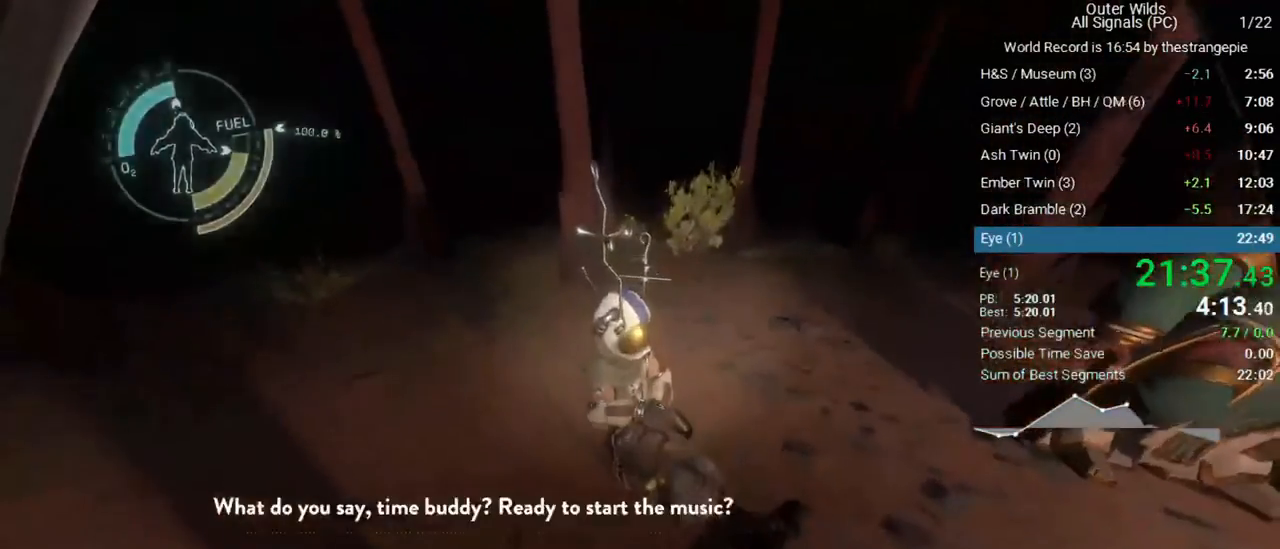
{"keys": ["w"], "mouse": [], "events": [[67, "q", "down"], [167, "q", "up"], [267, "q", "down"], [350, "q", "up"], [400, "w", "down"]]}
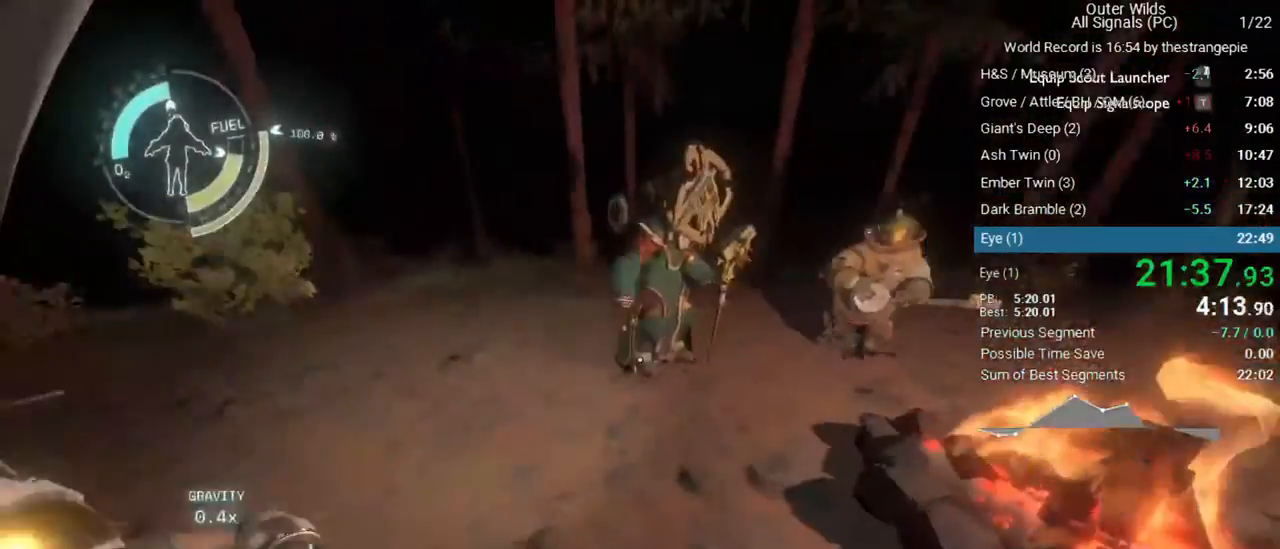
{"keys": [], "mouse": [], "events": [[367, "e", "down"], [367, "w", "up"], [467, "e", "up"]]}
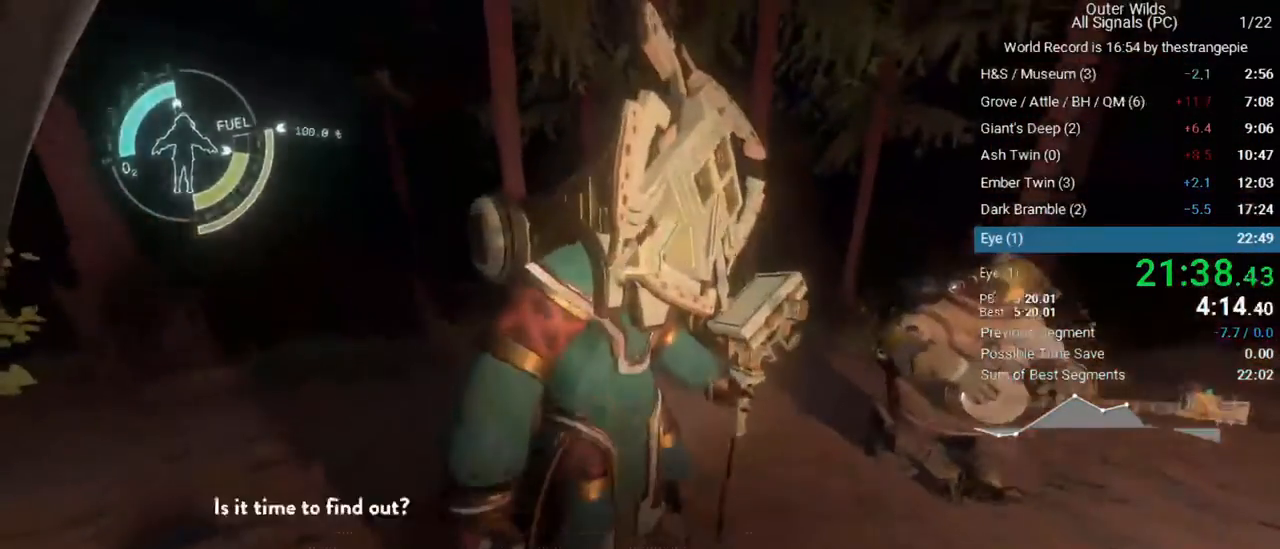
{"keys": ["q"], "mouse": [], "events": [[17, "q", "down"], [100, "q", "up"], [150, "q", "down"], [283, "q", "up"], [333, "q", "down"]]}
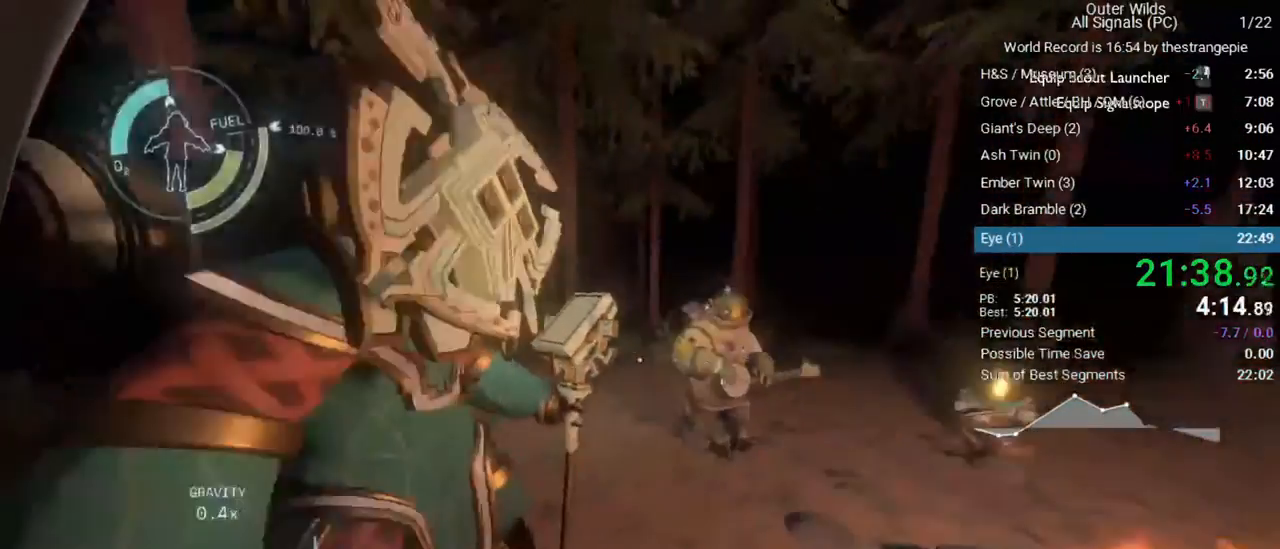
{"keys": ["w"], "mouse": [], "events": [[17, "q", "up"], [117, "w", "down"], [350, "d", "down"], [500, "d", "up"]]}
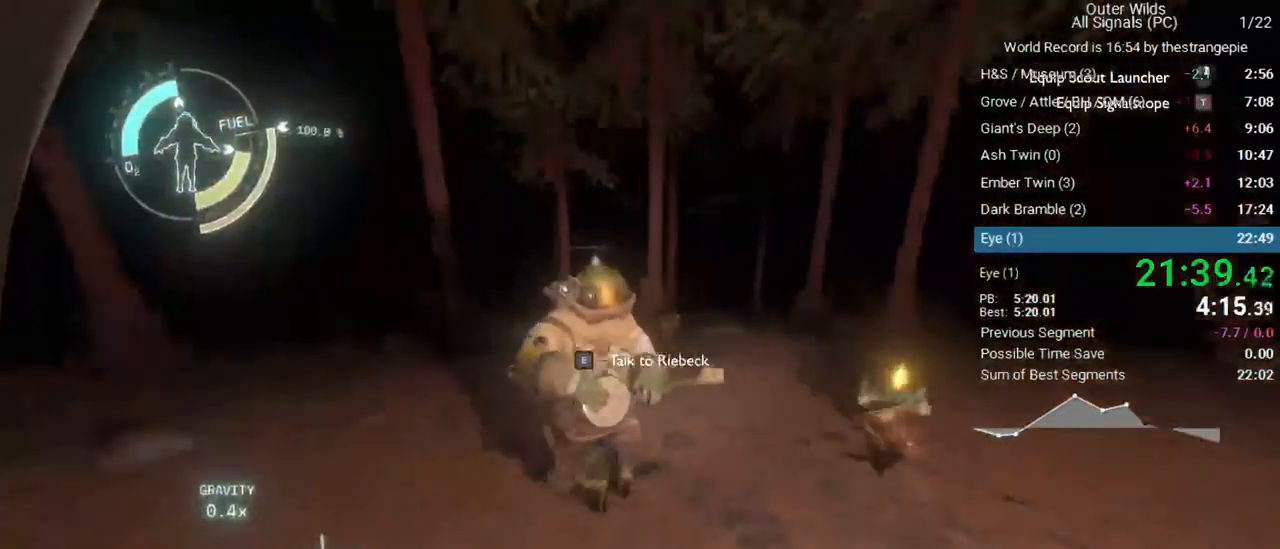
{"keys": ["q"], "mouse": [], "events": [[183, "e", "down"], [233, "e", "up"], [233, "w", "up"], [317, "q", "down"], [417, "q", "up"], [500, "q", "down"]]}
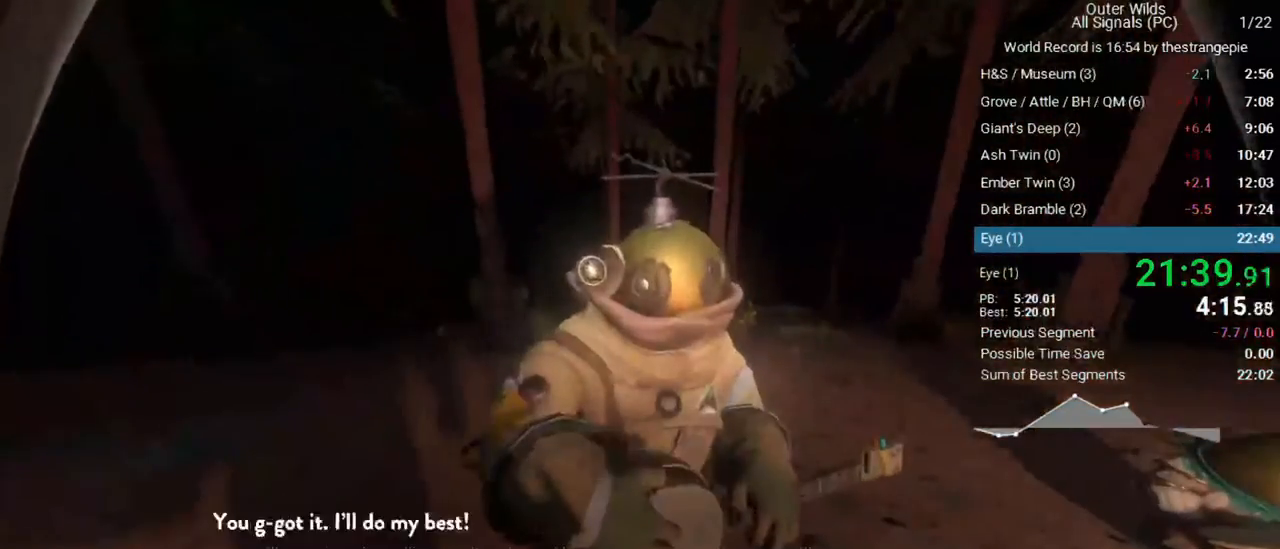
{"keys": [], "mouse": [], "events": [[100, "q", "up"], [183, "q", "down"], [233, "q", "up"], [300, "q", "down"], [333, "q", "up"]]}
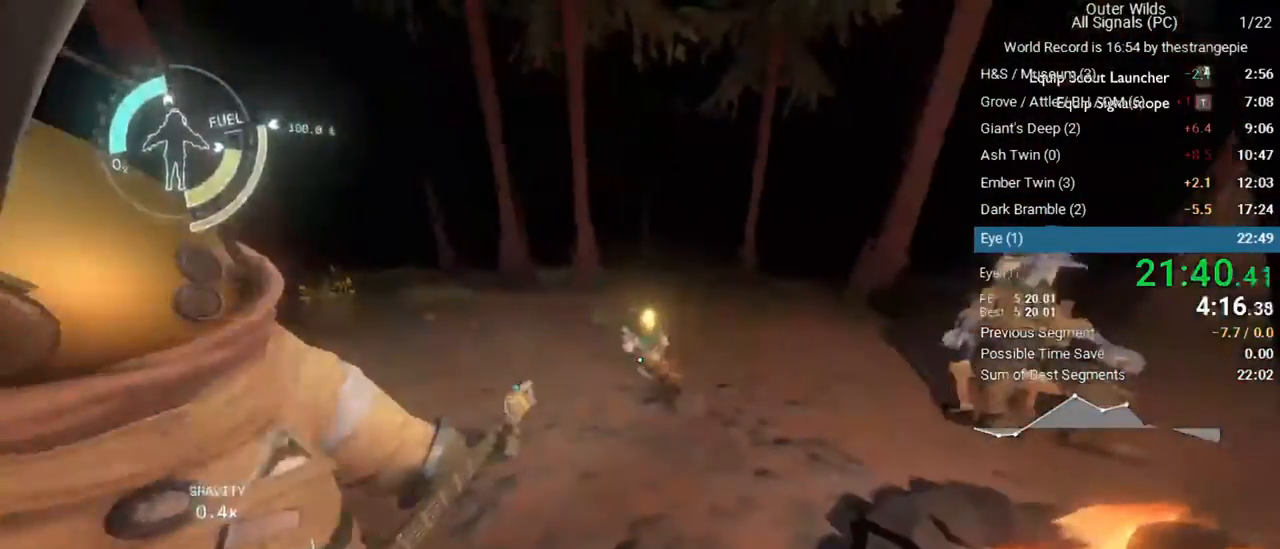
{"keys": ["e"], "mouse": [], "events": [[17, "d", "down"], [17, "w", "down"], [267, "d", "up"], [400, "w", "up"], [450, "e", "down"]]}
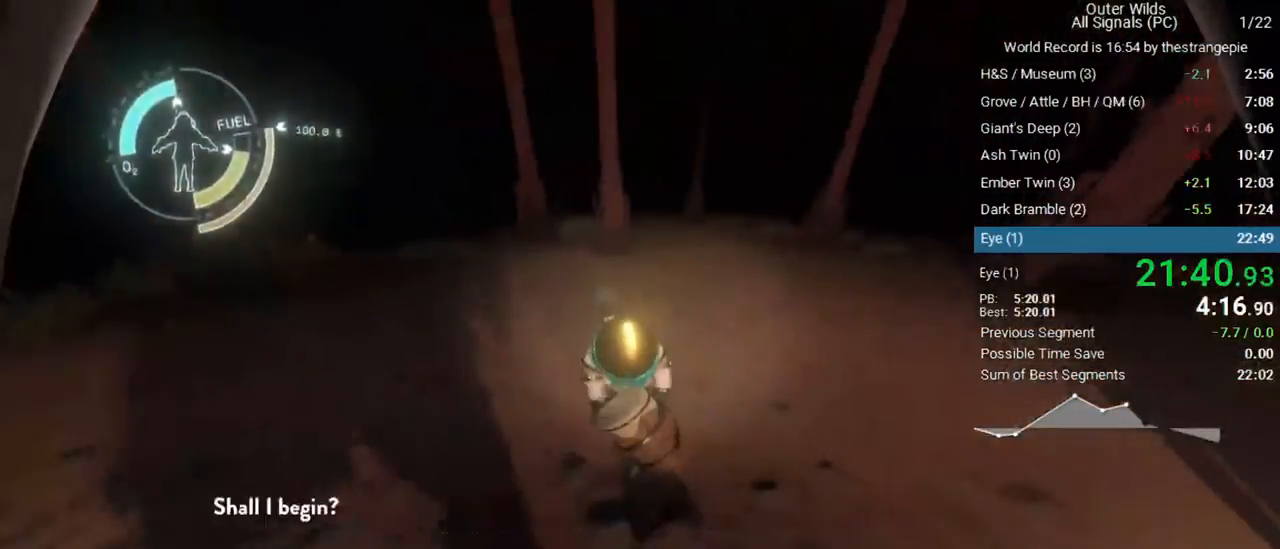
{"keys": [], "mouse": [], "events": [[50, "e", "up"], [50, "q", "down"], [183, "q", "up"], [283, "q", "down"], [367, "q", "up"]]}
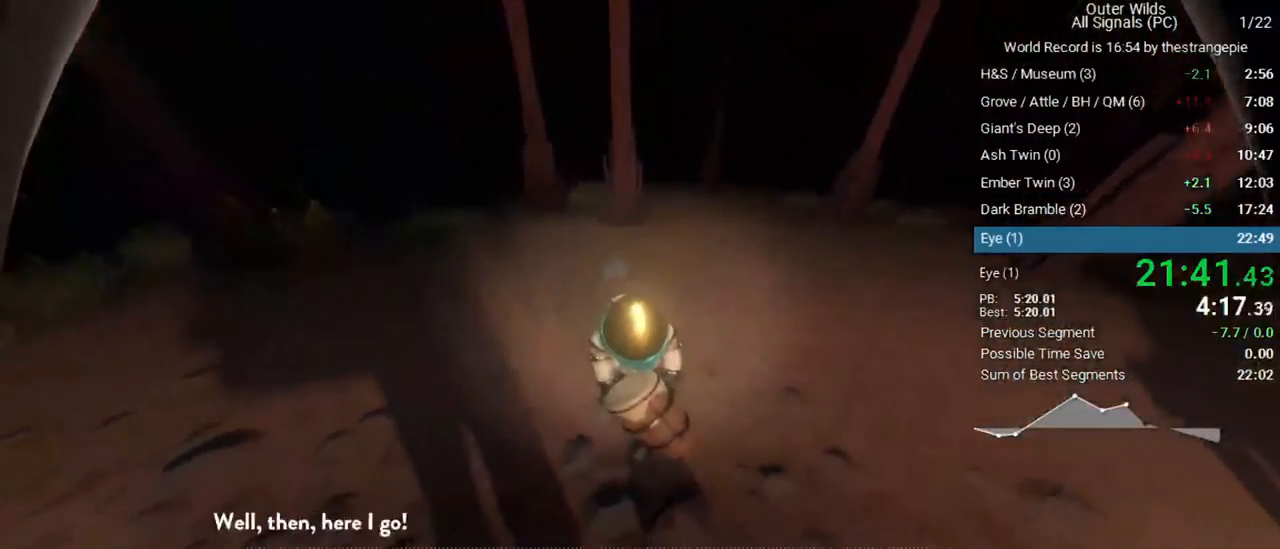
{"keys": [], "mouse": [], "events": [[17, "q", "down"], [150, "q", "up"]]}
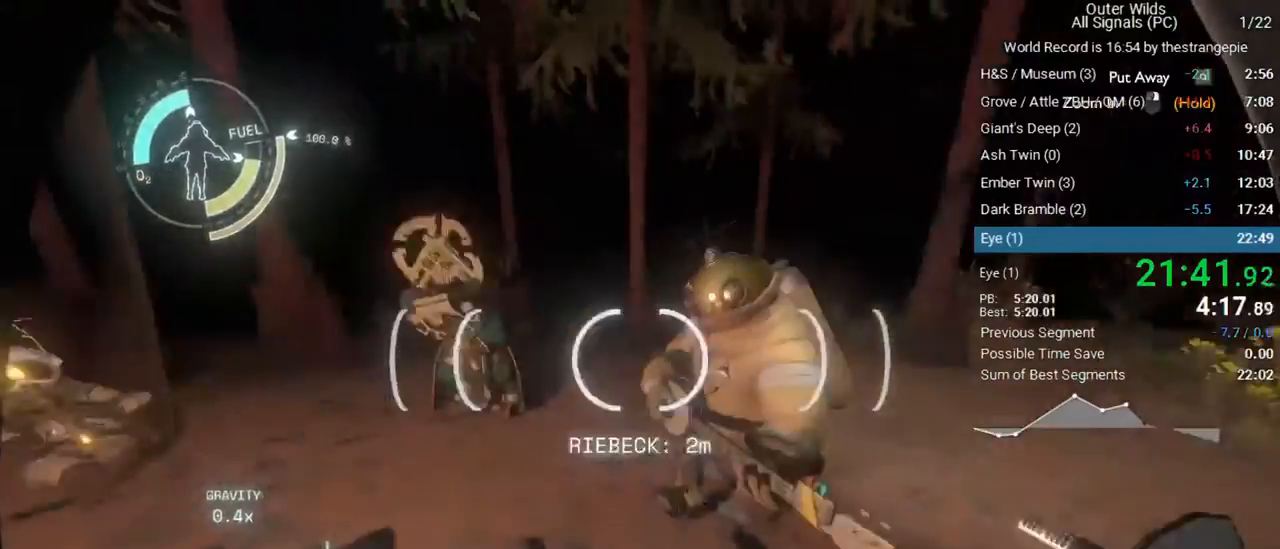
{"keys": [], "mouse": [], "events": [[267, "s", "down"], [400, "s", "up"]]}
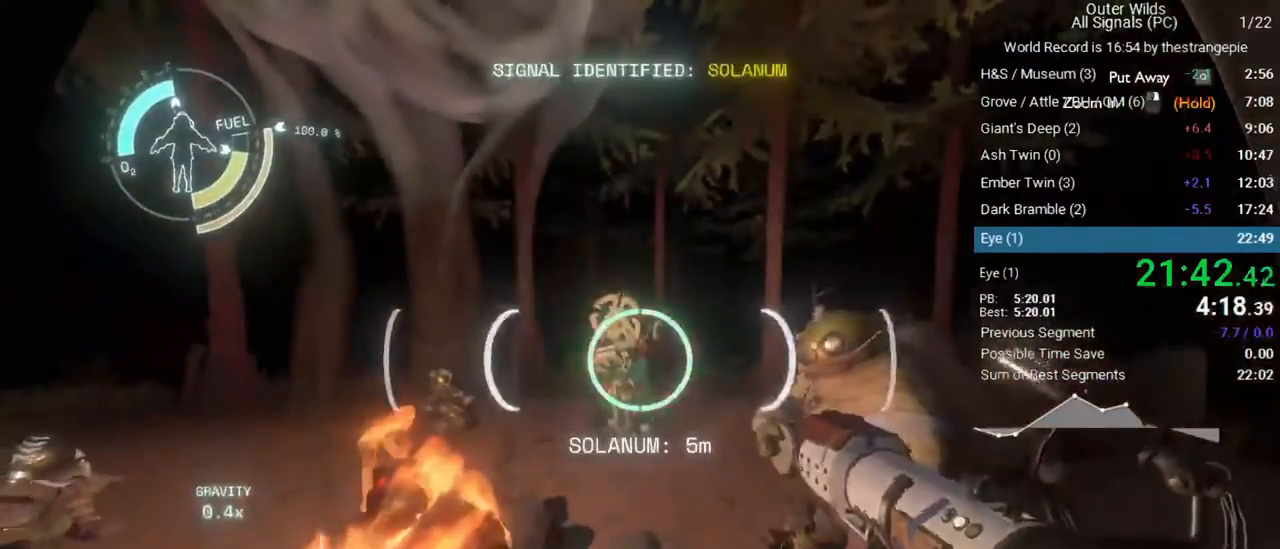
{"keys": ["q"], "mouse": [], "events": [[183, "w", "down"], [233, "a", "down"], [317, "a", "up"], [367, "w", "up"], [417, "q", "down"]]}